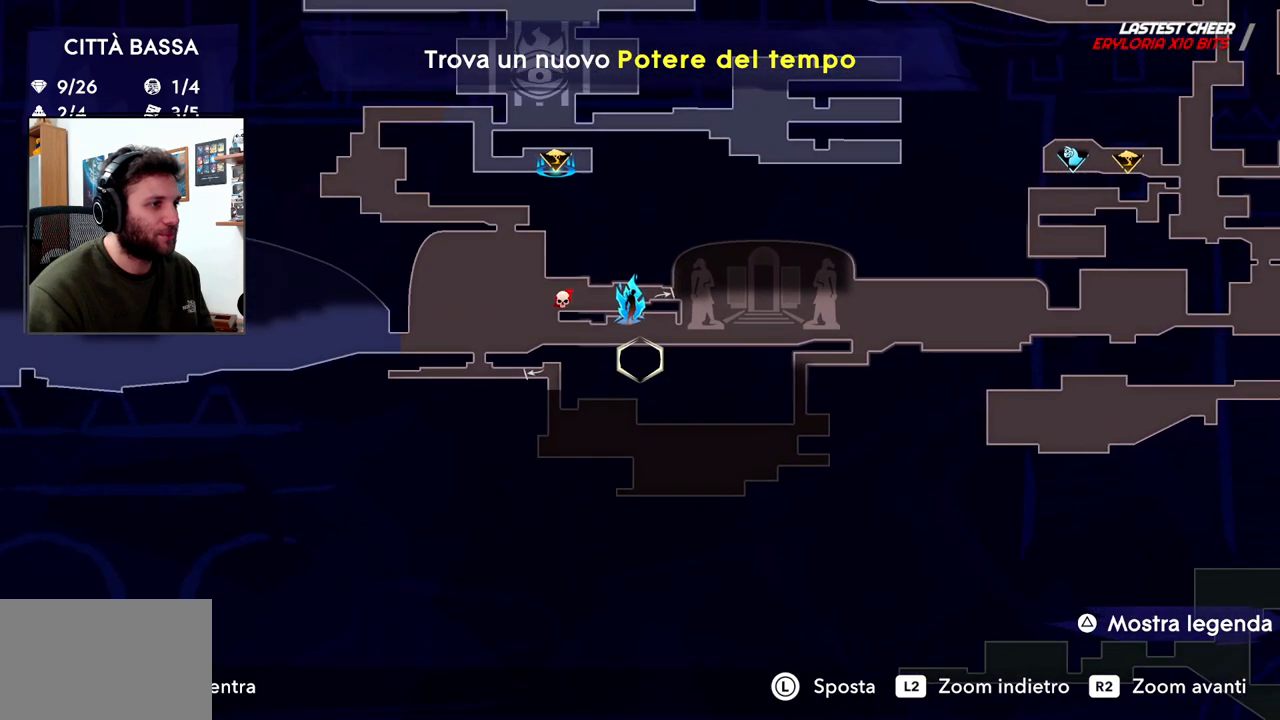
Gameplay with a controller (PlayStation layout); each line is a JSON object with the inputs held at the frame after it (dt_ms = milliseconds from this image to that frame). "events" lists button and stick changes between this image and that frame as [ms after this image, input, new state], when the widget could be followed in between.
{"dt_ms": 500, "buttons": [], "left_stick": "center", "right_stick": "center", "events": [[117, "left_stick", "center"]]}
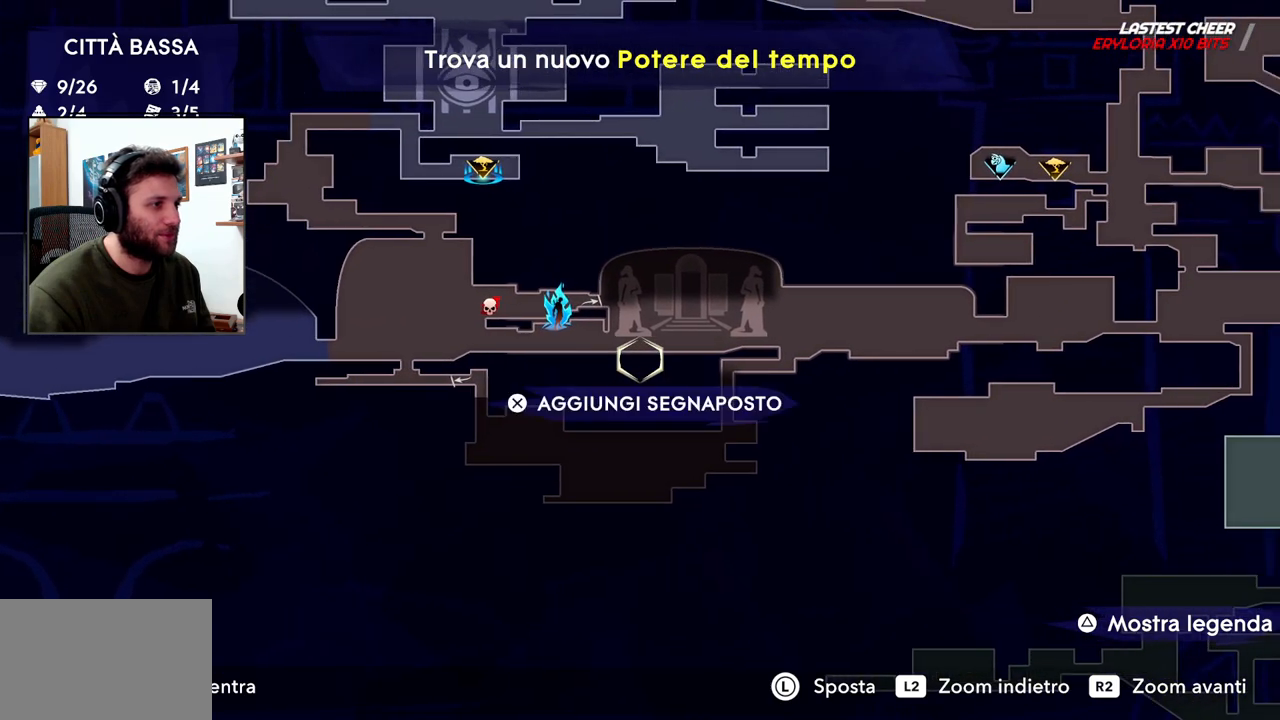
{"dt_ms": 1000, "buttons": [], "left_stick": "left", "right_stick": "center"}
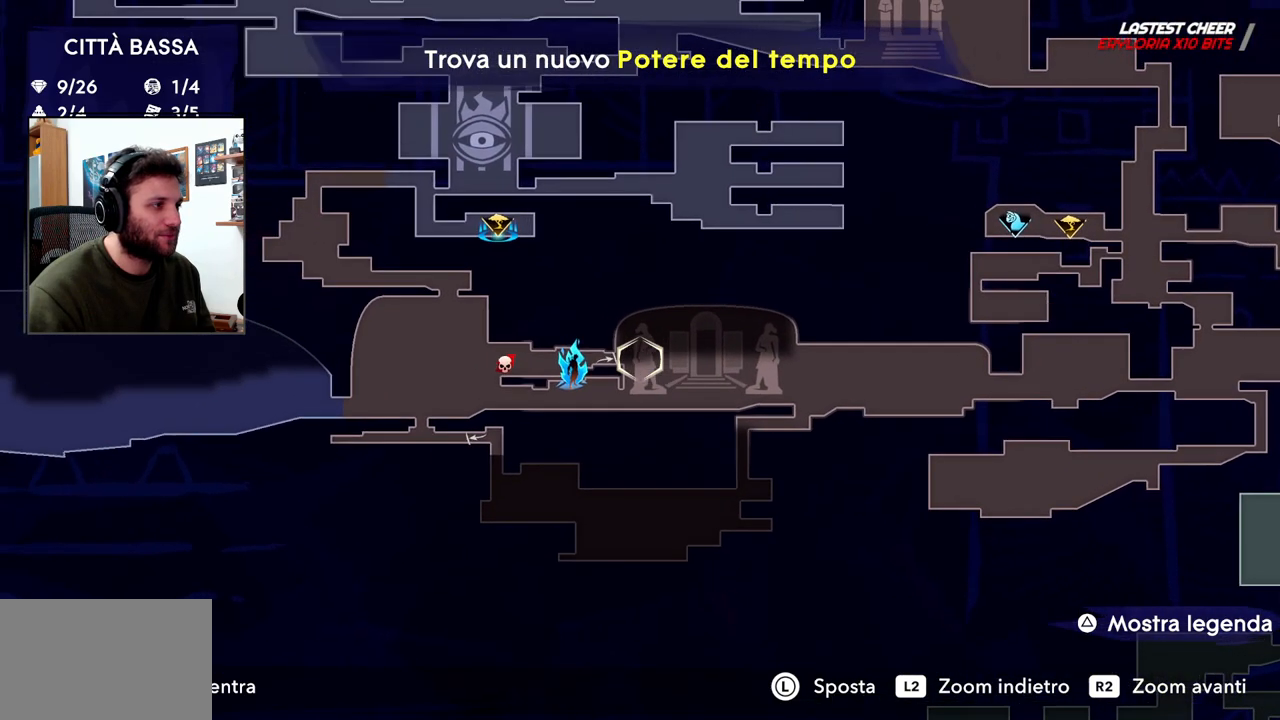
{"dt_ms": 500, "buttons": [], "left_stick": "center", "right_stick": "center", "events": [[217, "left_stick", "center"]]}
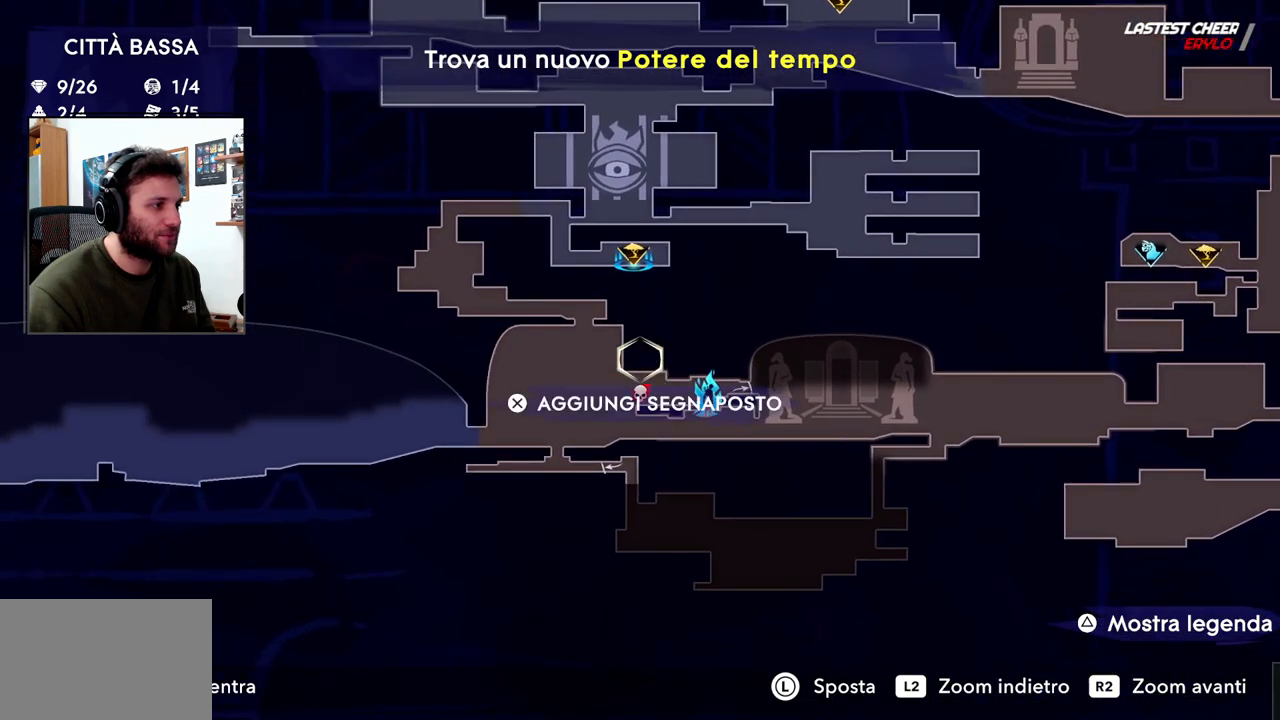
{"dt_ms": 500, "buttons": [], "left_stick": "left", "right_stick": "center", "events": [[33, "left_stick", "left"]]}